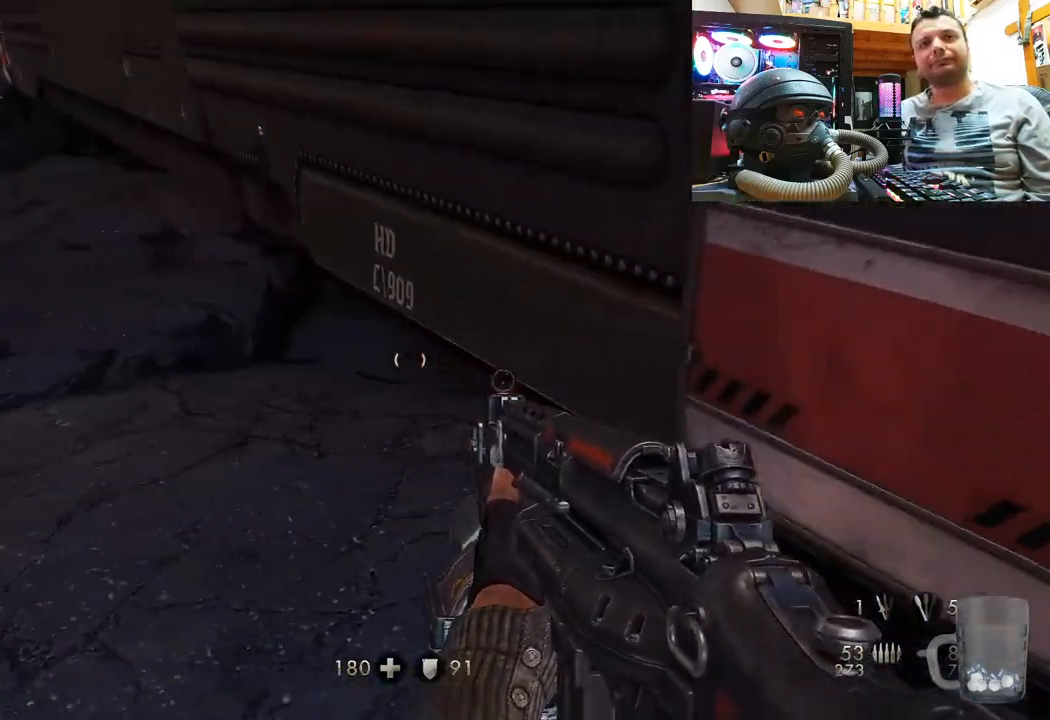
Gameplay with a controller (PlayStation layout); each line is a JSON object with the inputs held at the frame after it. "events" lists button and stick changes between this image and that frame as [ms after this image, input, new state], when the widget could be followed in between. Not read: L1 R3.
{"buttons": [], "left_stick": "up", "right_stick": "left", "events": [[50, "right_stick", "left"], [183, "left_stick", "up"], [300, "right_stick", "center"], [383, "right_stick", "left"]]}
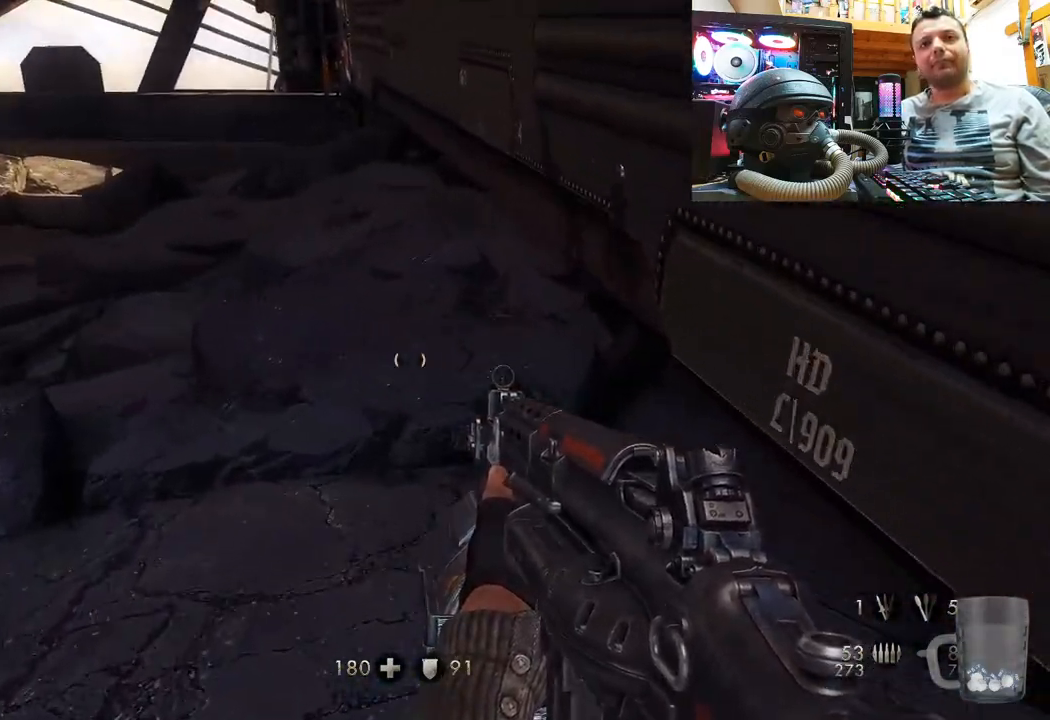
{"buttons": [], "left_stick": "up", "right_stick": "left", "events": [[33, "right_stick", "up-left"], [133, "right_stick", "center"], [283, "right_stick", "left"]]}
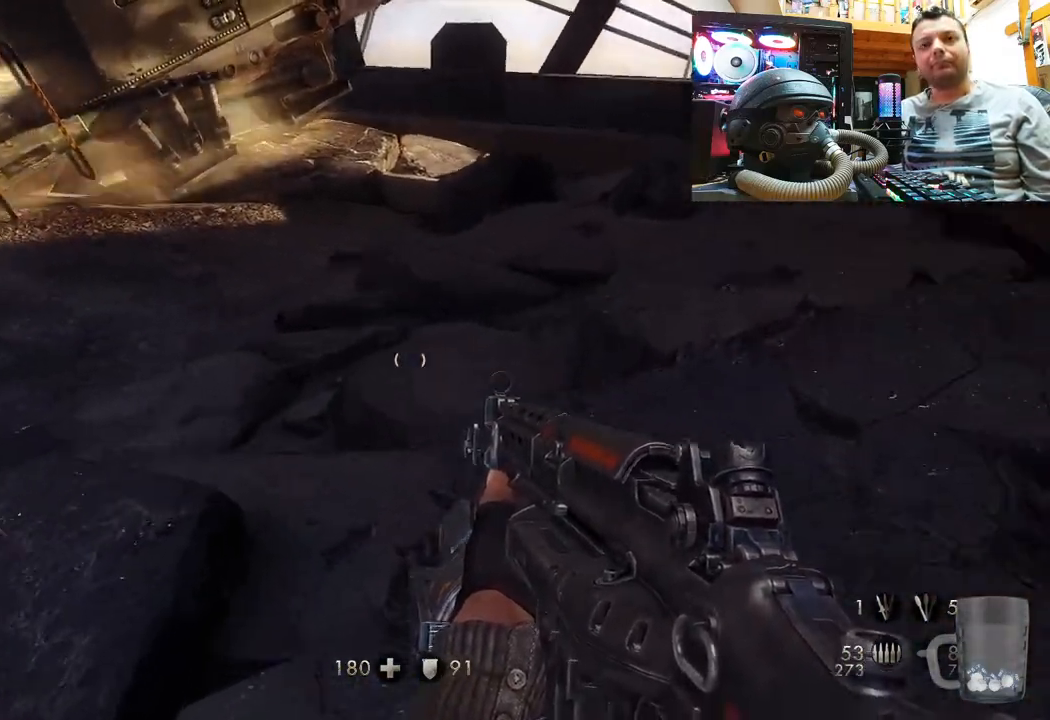
{"buttons": [], "left_stick": "center", "right_stick": "left", "events": [[67, "left_stick", "up-right"], [167, "right_stick", "center"], [350, "right_stick", "left"], [450, "left_stick", "center"]]}
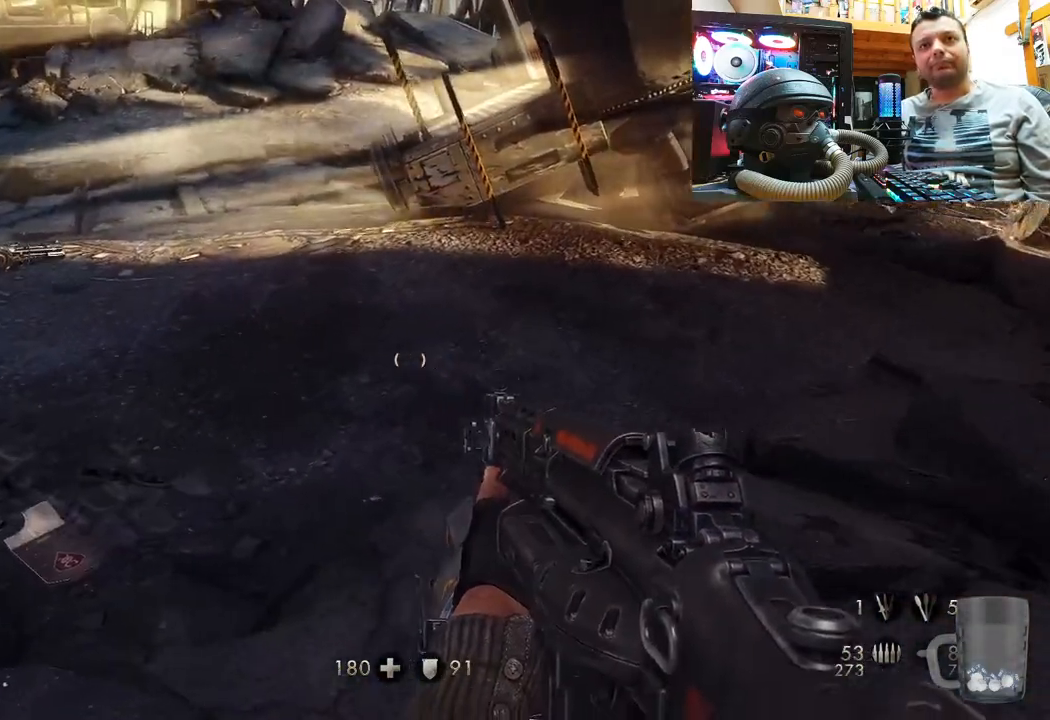
{"buttons": [], "left_stick": "up-left", "right_stick": "up-left", "events": [[100, "left_stick", "up"], [150, "right_stick", "center"], [267, "right_stick", "up-left"], [367, "left_stick", "up-left"]]}
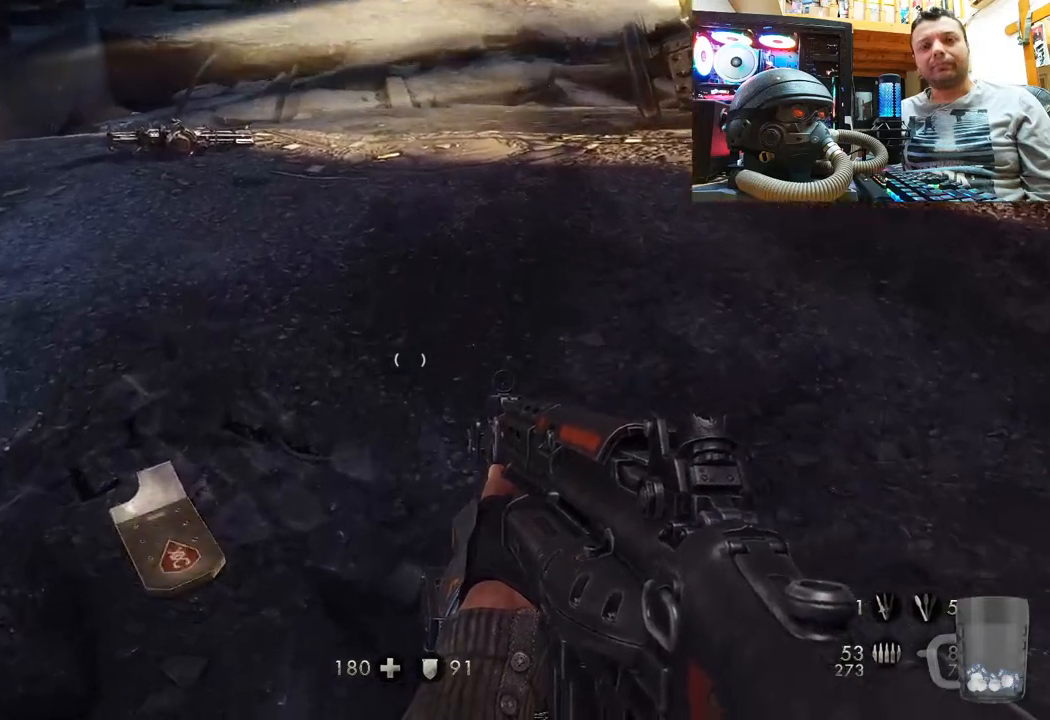
{"buttons": [], "left_stick": "left", "right_stick": "up-left", "events": [[50, "left_stick", "center"], [333, "right_stick", "center"], [433, "left_stick", "left"], [467, "right_stick", "up-left"]]}
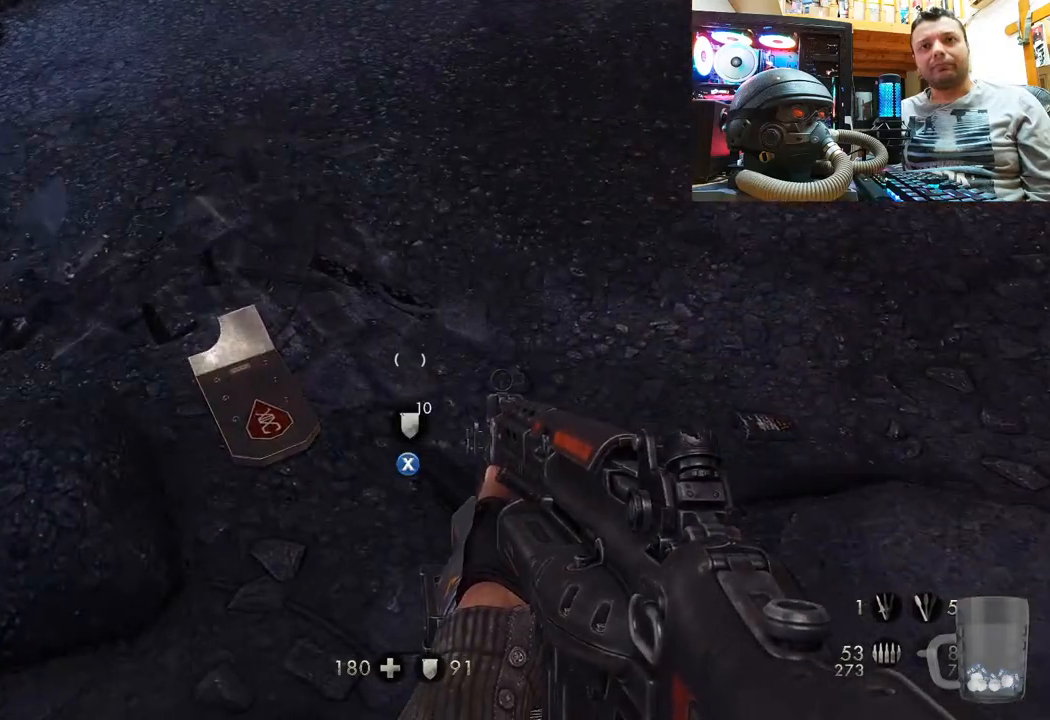
{"buttons": [], "left_stick": "down-left", "right_stick": "down-right", "events": [[33, "left_stick", "center"], [117, "right_stick", "center"], [217, "SQUARE", "down"], [300, "SQUARE", "up"], [417, "left_stick", "down-left"], [433, "right_stick", "down-right"]]}
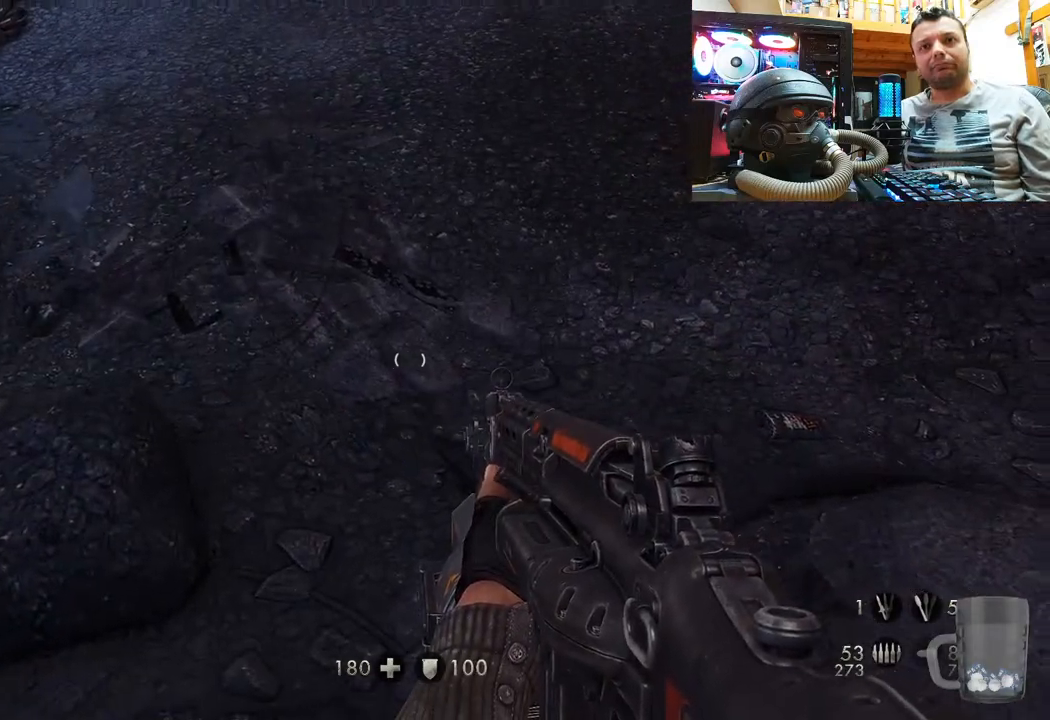
{"buttons": [], "left_stick": "up-left", "right_stick": "down-right", "events": [[117, "left_stick", "down-right"], [317, "left_stick", "up-right"], [483, "left_stick", "up-left"]]}
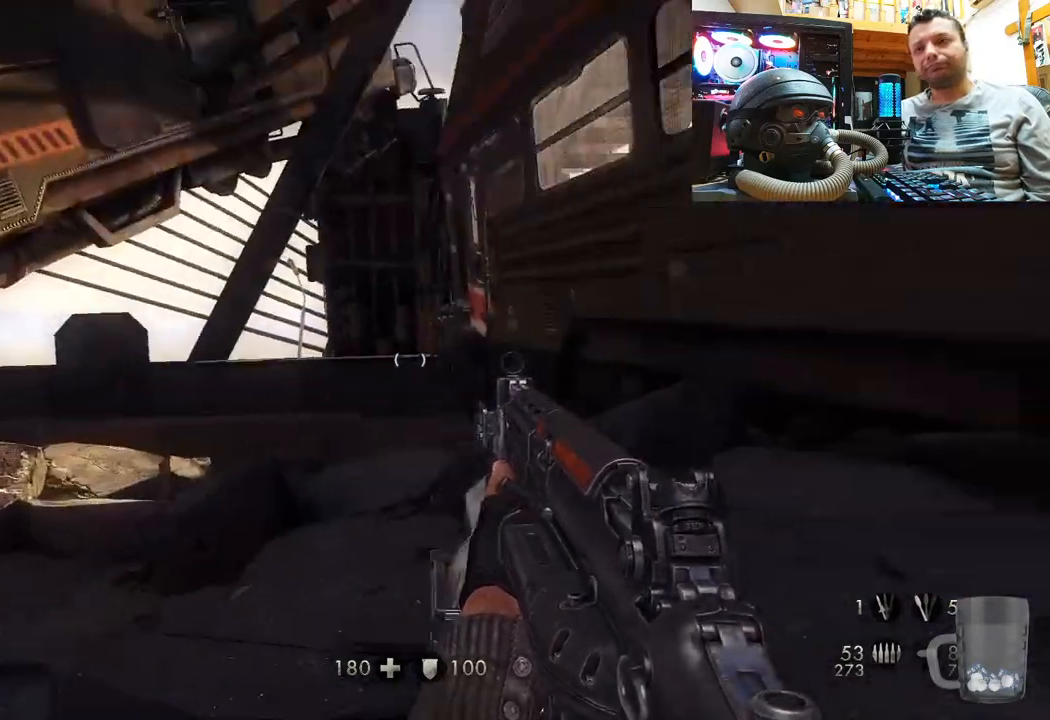
{"buttons": [], "left_stick": "up-left", "right_stick": "up-left", "events": [[33, "right_stick", "up-right"], [367, "right_stick", "up-left"]]}
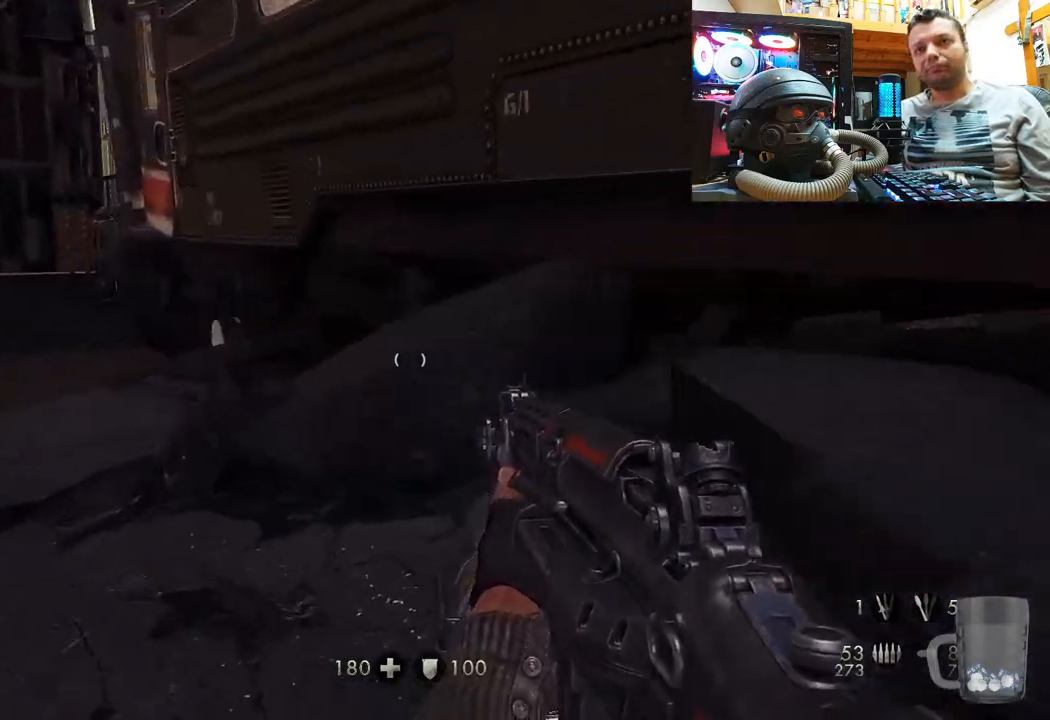
{"buttons": [], "left_stick": "up-left", "right_stick": "up-left", "events": [[33, "right_stick", "up"], [183, "right_stick", "up-left"], [317, "right_stick", "center"], [383, "right_stick", "up-left"]]}
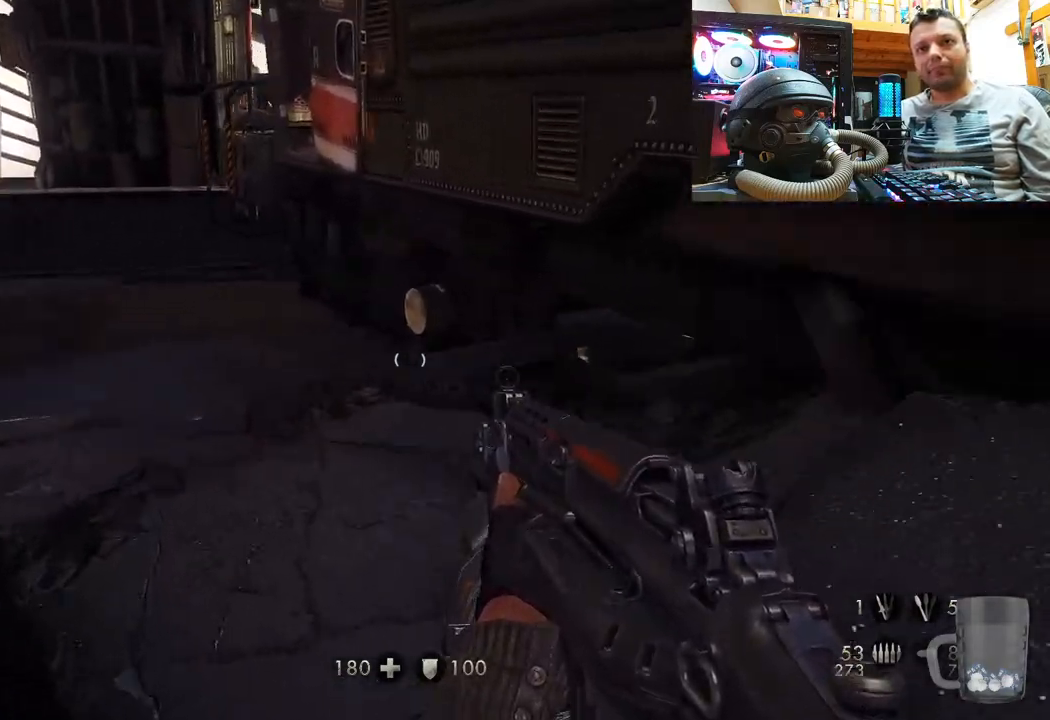
{"buttons": [], "left_stick": "up-left", "right_stick": "up-left", "events": [[167, "right_stick", "up-right"], [450, "right_stick", "up-left"]]}
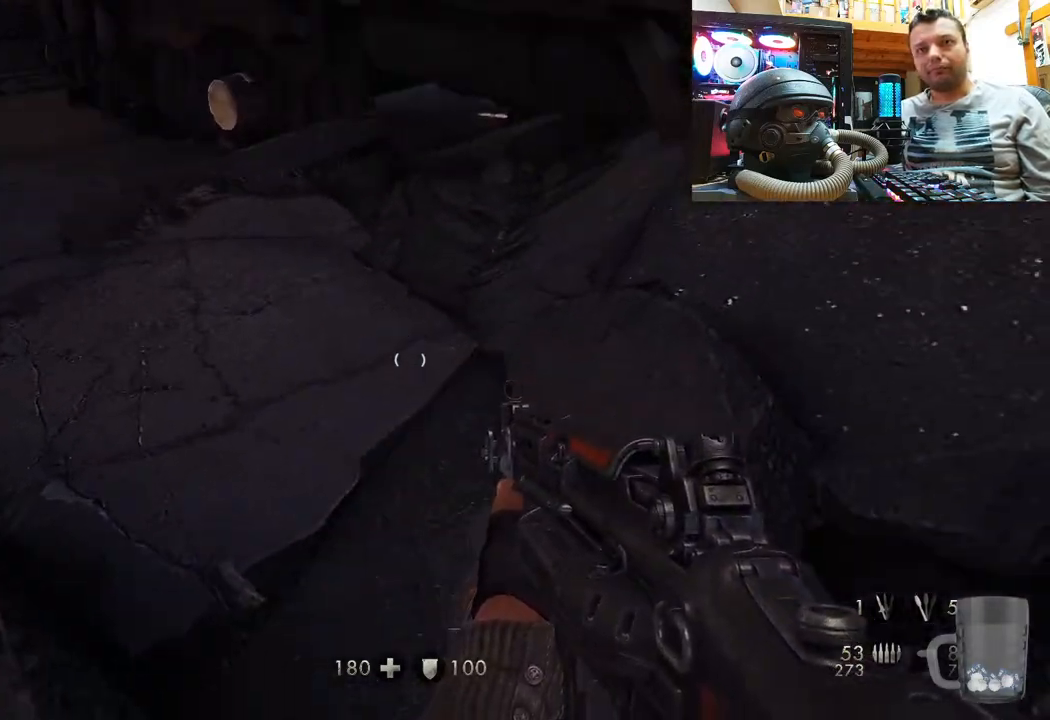
{"buttons": [], "left_stick": "center", "right_stick": "center", "events": [[33, "right_stick", "left"], [117, "left_stick", "down-left"], [183, "right_stick", "down-left"], [200, "left_stick", "center"], [433, "right_stick", "center"]]}
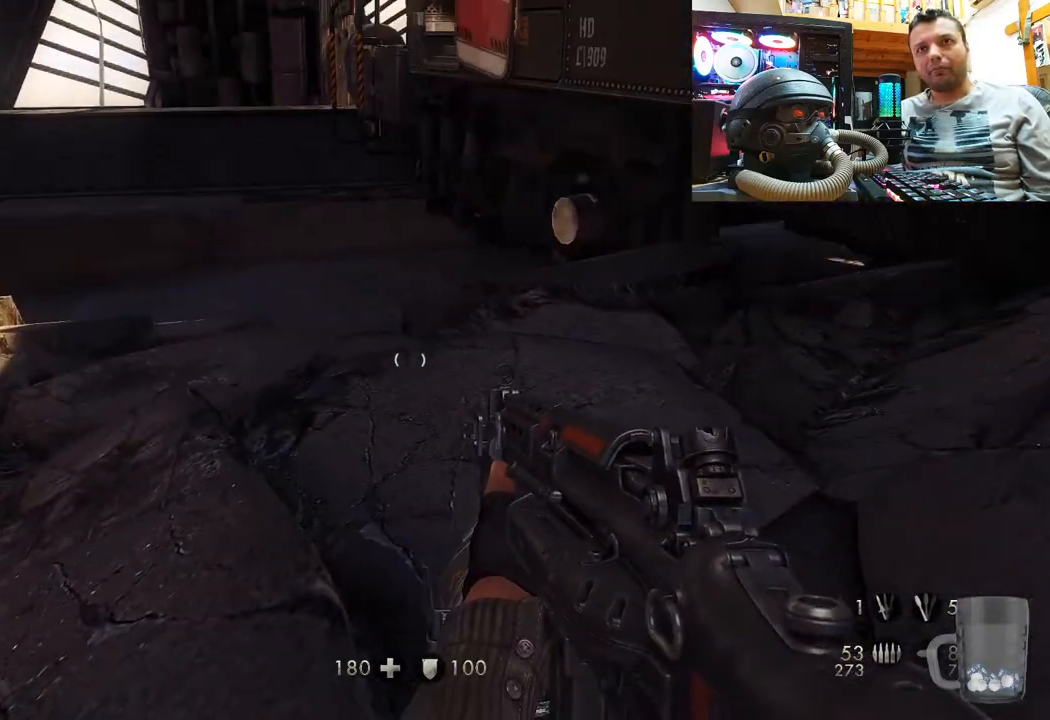
{"buttons": [], "left_stick": "up-left", "right_stick": "up-left", "events": [[33, "CROSS", "down"], [67, "left_stick", "up"], [217, "CROSS", "up"], [283, "left_stick", "up-left"], [483, "right_stick", "up-left"]]}
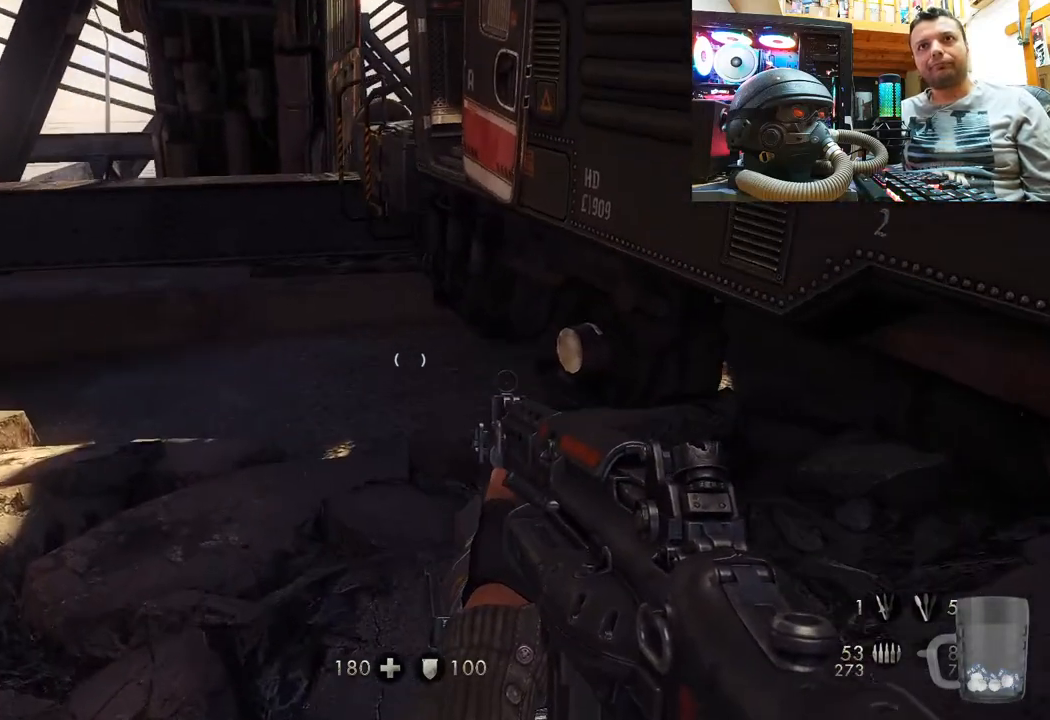
{"buttons": [], "left_stick": "center", "right_stick": "center", "events": [[167, "right_stick", "center"], [217, "left_stick", "center"]]}
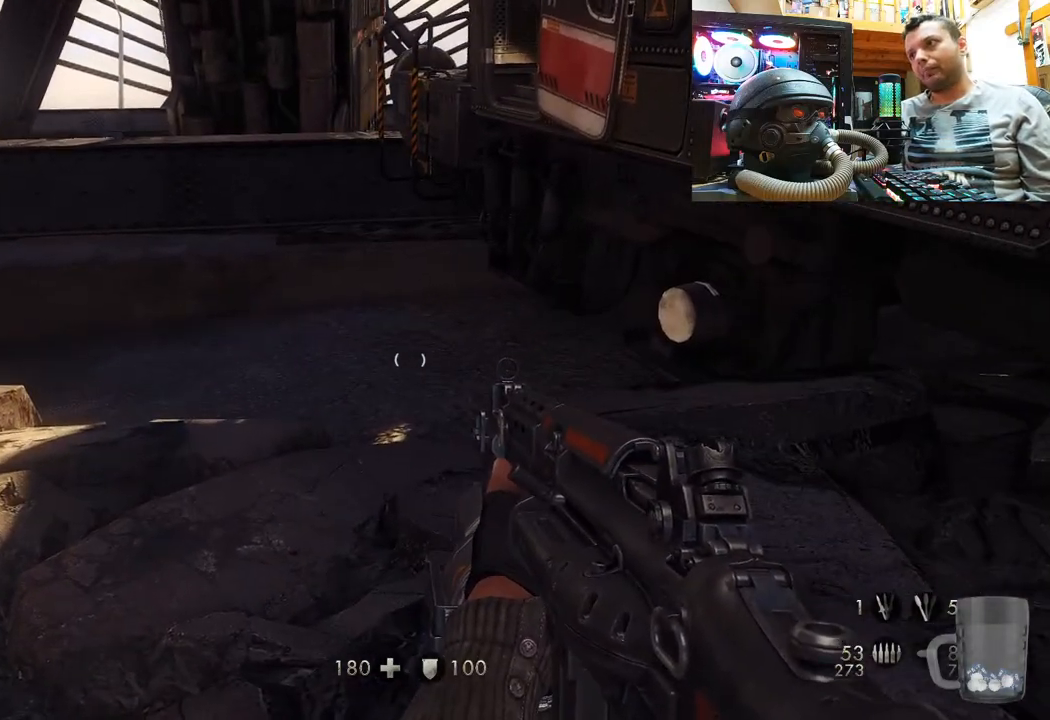
{"buttons": [], "left_stick": "center", "right_stick": "center", "events": []}
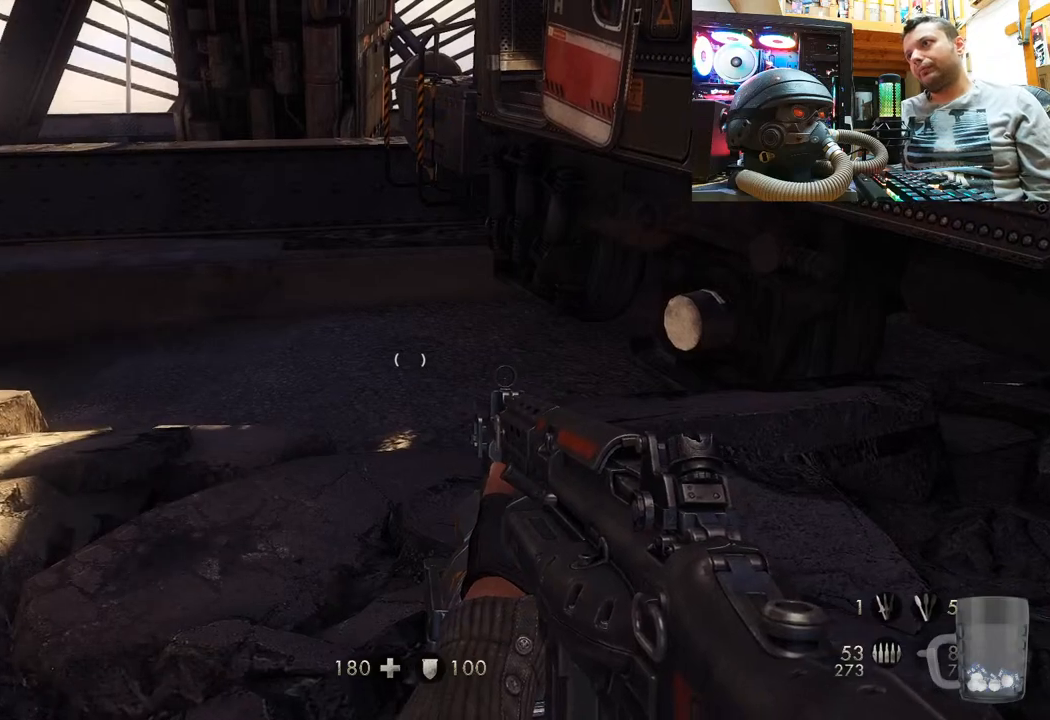
{"buttons": [], "left_stick": "center", "right_stick": "center", "events": []}
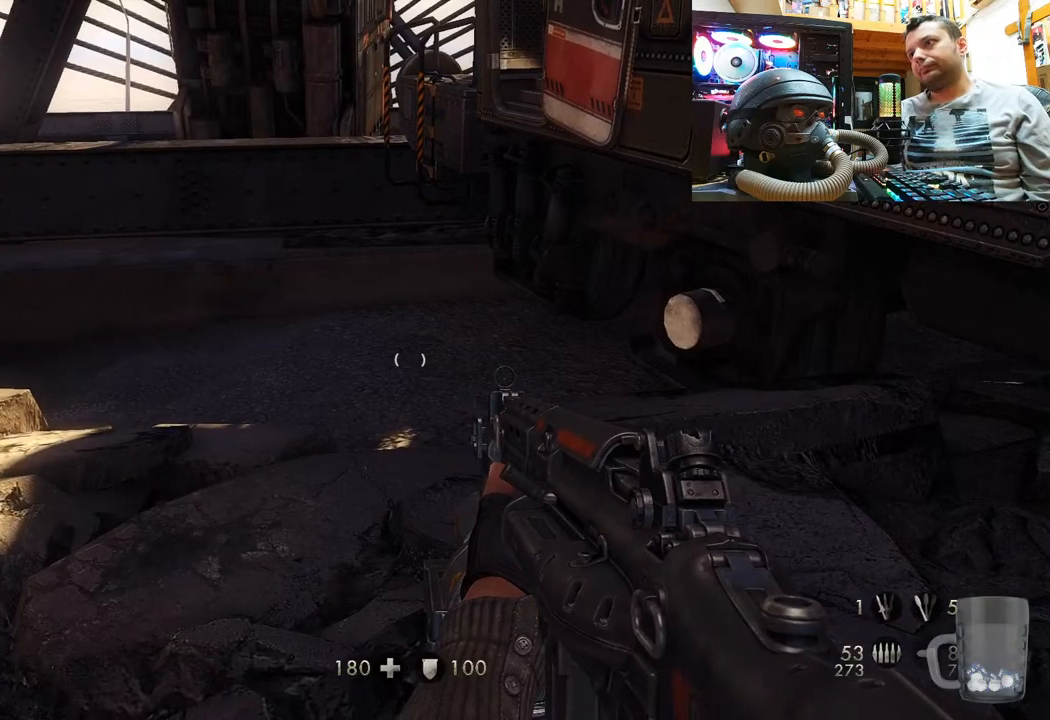
{"buttons": [], "left_stick": "center", "right_stick": "center", "events": []}
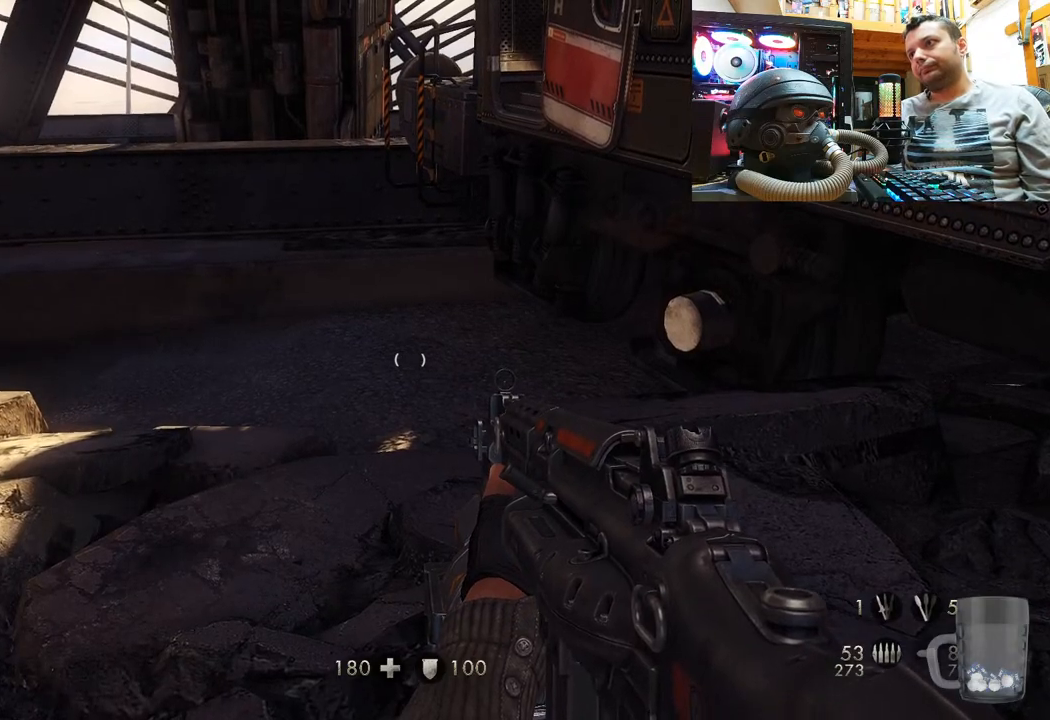
{"buttons": [], "left_stick": "center", "right_stick": "center", "events": []}
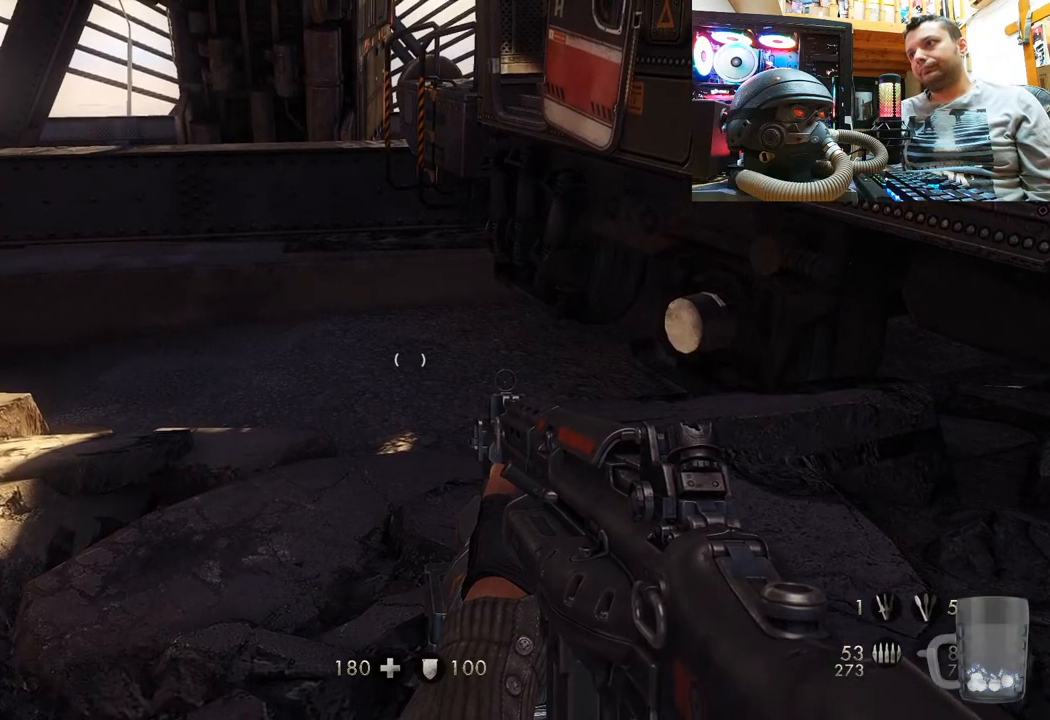
{"buttons": [], "left_stick": "center", "right_stick": "center", "events": []}
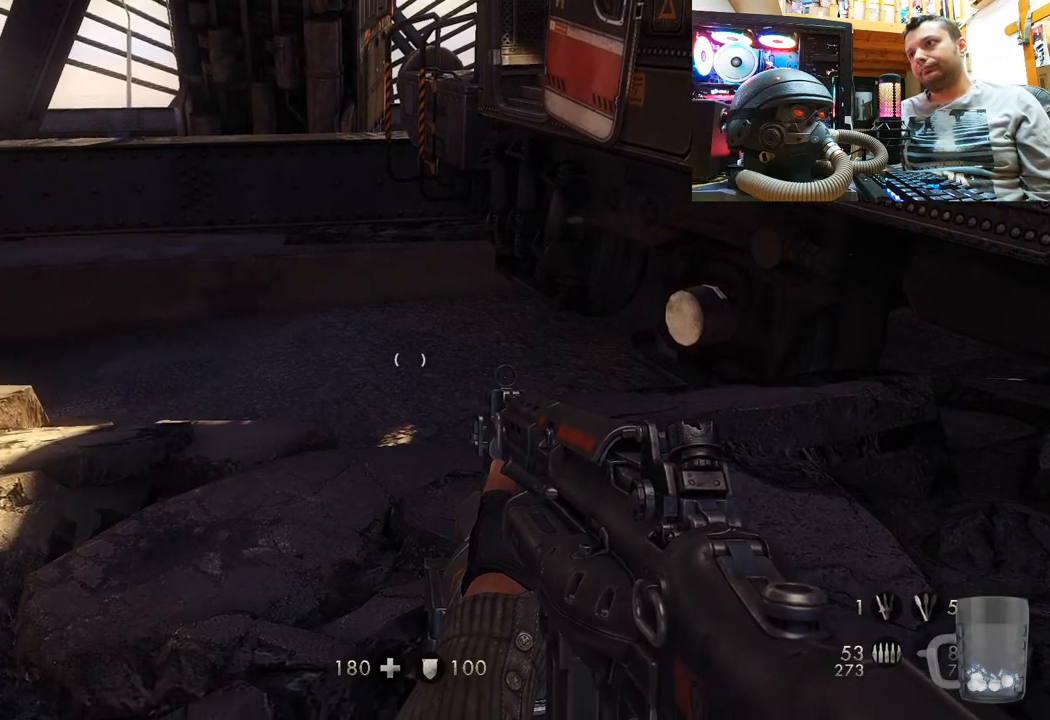
{"buttons": [], "left_stick": "center", "right_stick": "down-right", "events": [[283, "right_stick", "down-right"]]}
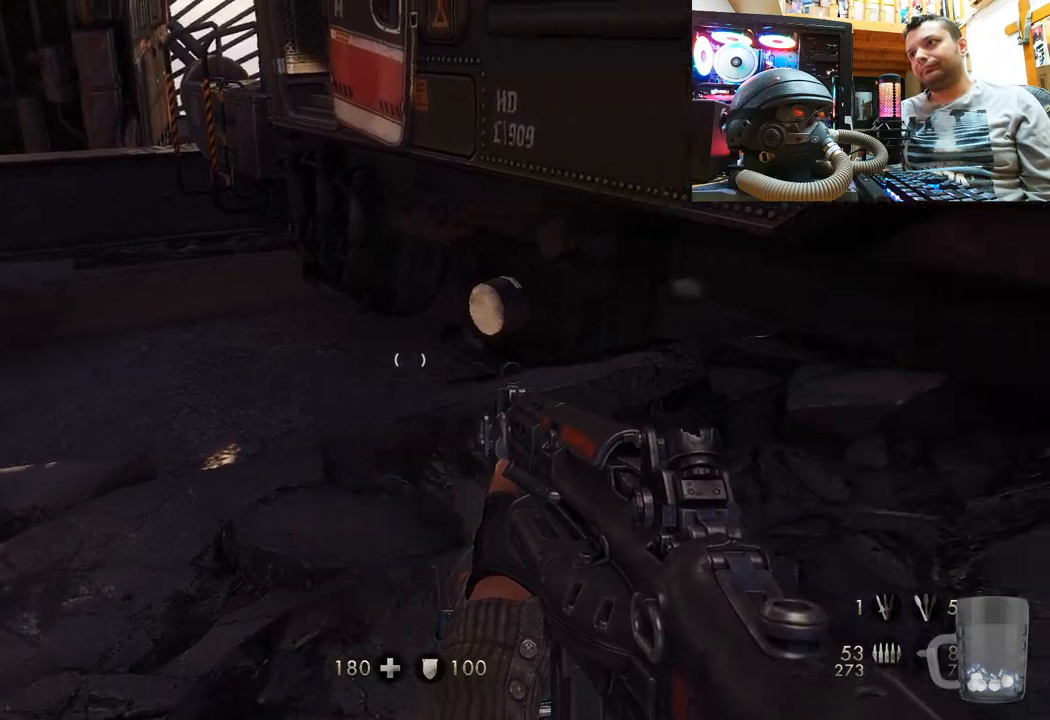
{"buttons": [], "left_stick": "center", "right_stick": "left", "events": [[50, "right_stick", "center"], [117, "right_stick", "up-left"], [267, "right_stick", "right"], [433, "right_stick", "left"]]}
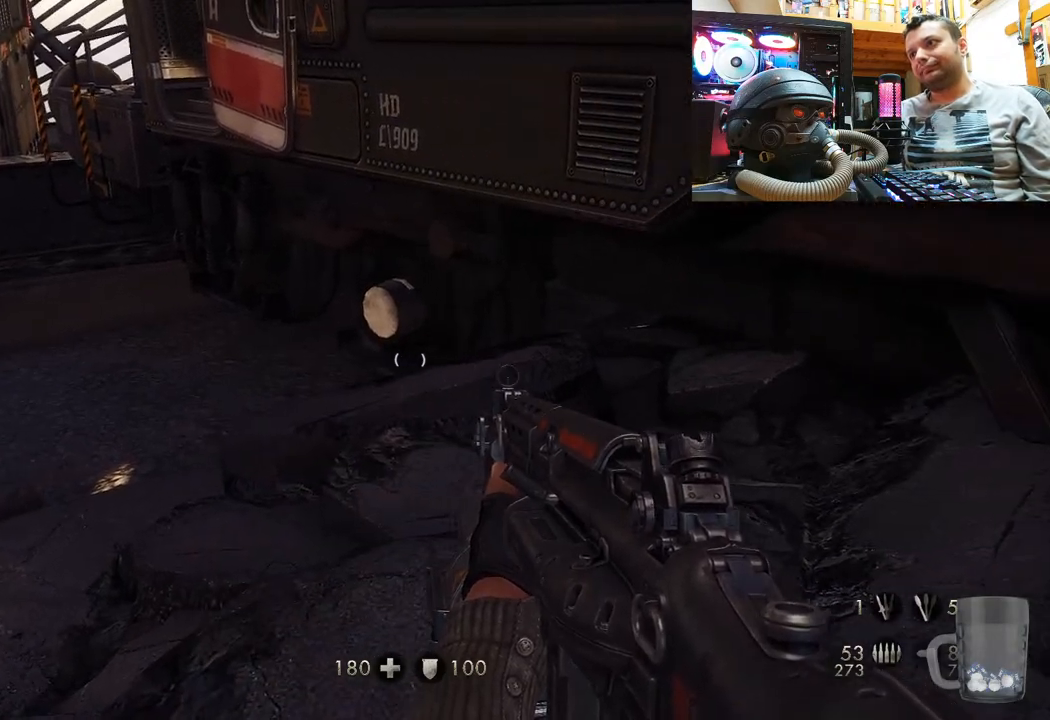
{"buttons": [], "left_stick": "up-left", "right_stick": "up-left", "events": [[283, "left_stick", "up"], [317, "right_stick", "center"], [433, "right_stick", "up-left"], [450, "left_stick", "up-left"]]}
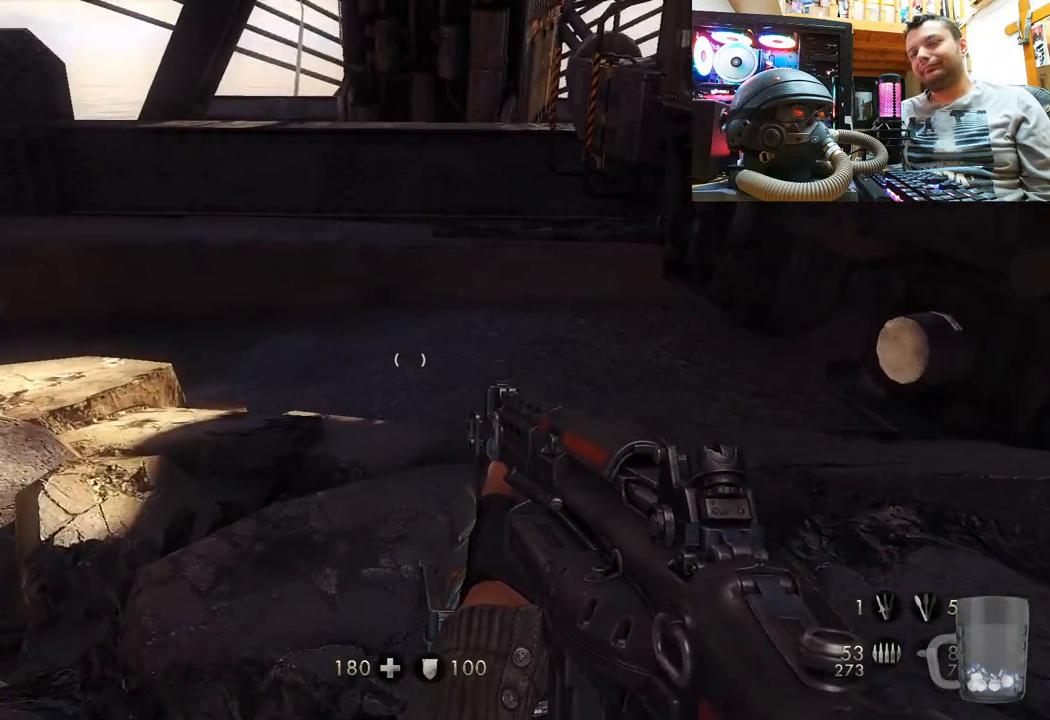
{"buttons": [], "left_stick": "up-left", "right_stick": "down-right", "events": [[167, "right_stick", "center"], [217, "right_stick", "right"], [300, "right_stick", "down-right"]]}
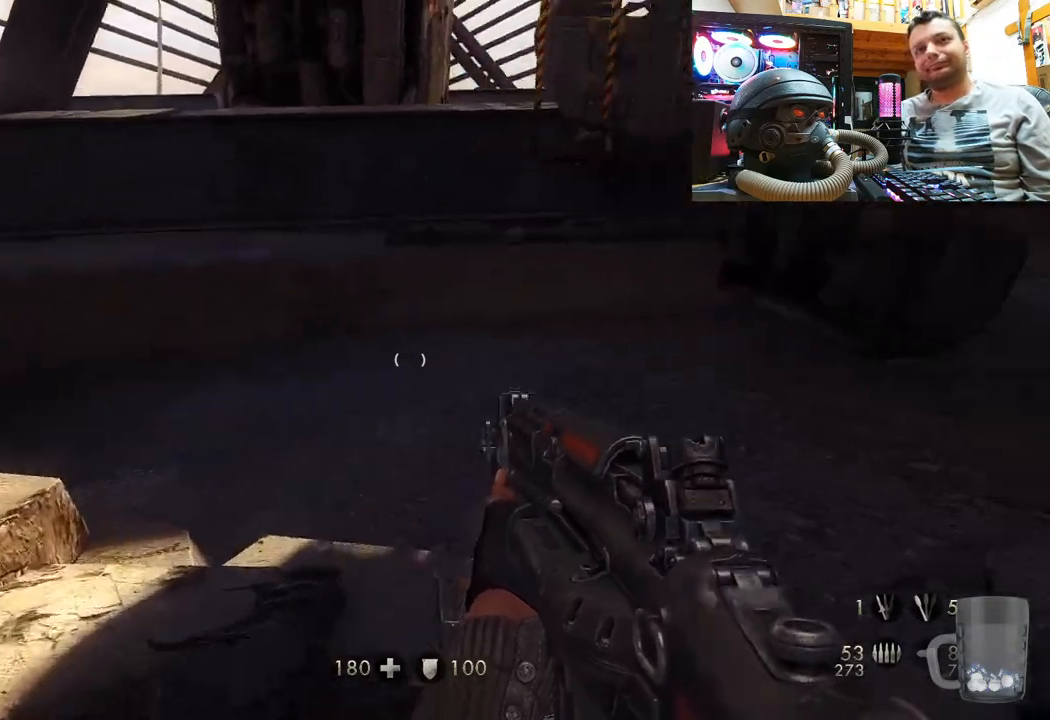
{"buttons": [], "left_stick": "center", "right_stick": "center", "events": [[67, "left_stick", "left"], [317, "right_stick", "center"], [467, "left_stick", "center"]]}
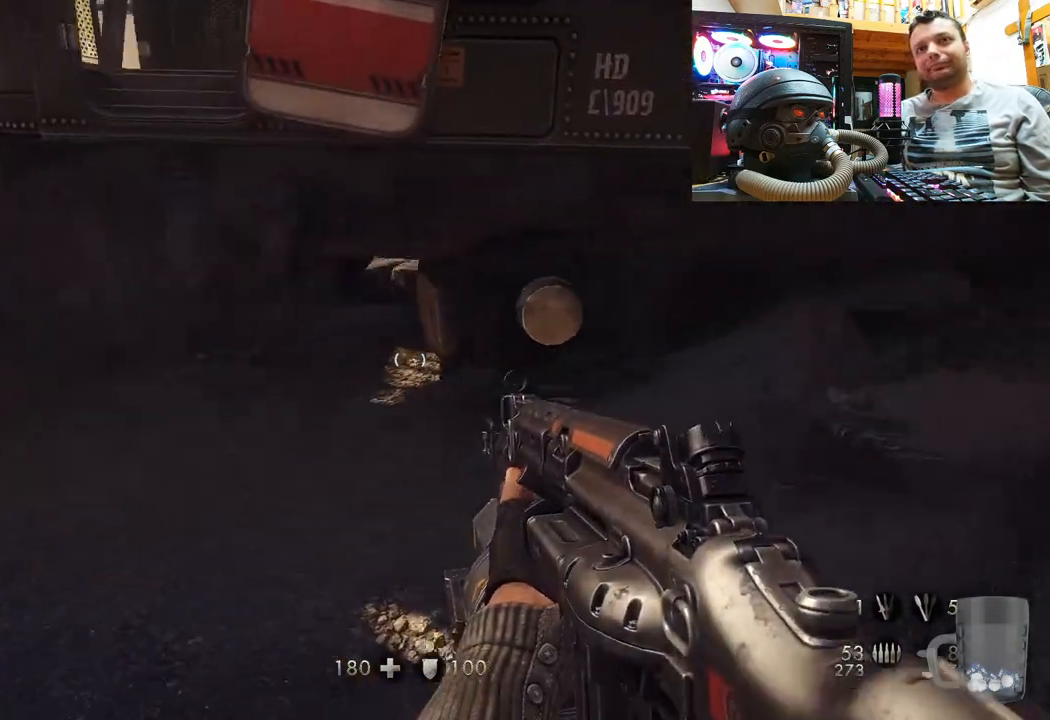
{"buttons": [], "left_stick": "up", "right_stick": "right", "events": [[133, "left_stick", "up-left"], [183, "right_stick", "down-left"], [400, "left_stick", "up"], [400, "right_stick", "right"]]}
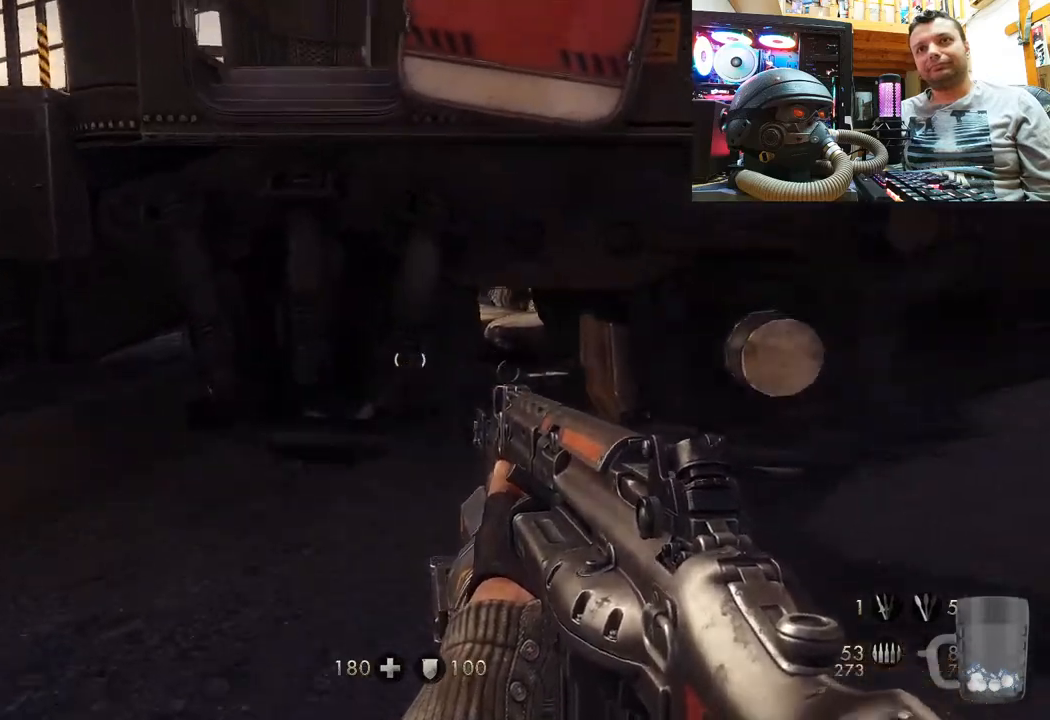
{"buttons": [], "left_stick": "up", "right_stick": "left", "events": [[33, "left_stick", "up-left"], [83, "right_stick", "down-right"], [233, "left_stick", "up"], [233, "right_stick", "left"], [300, "right_stick", "up-left"], [500, "right_stick", "left"]]}
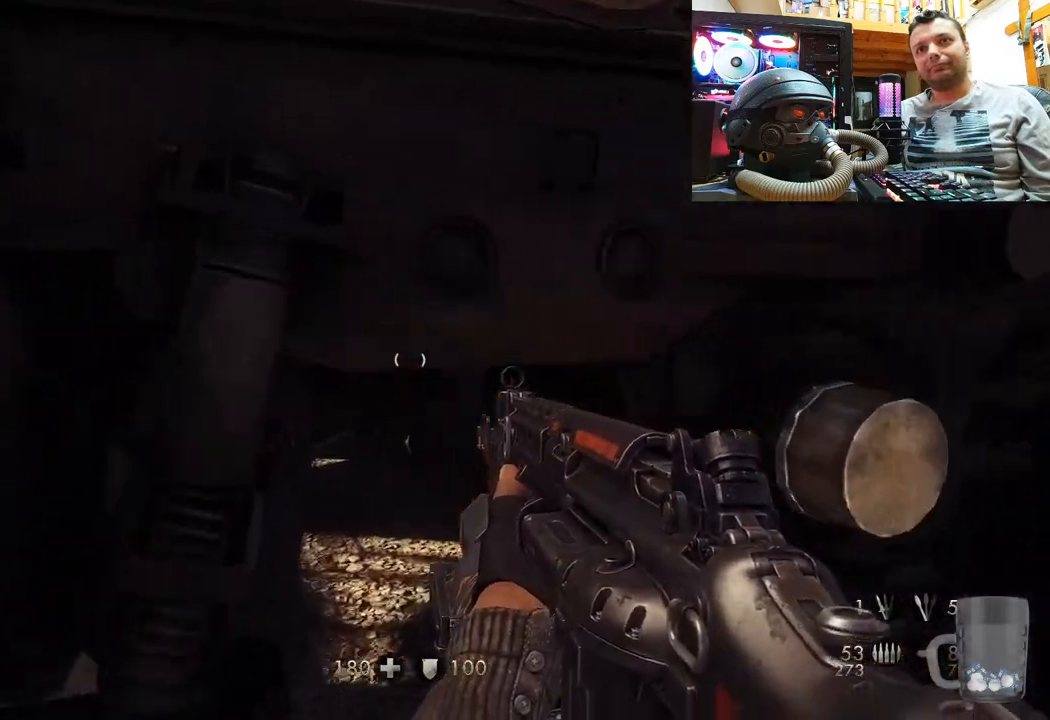
{"buttons": [], "left_stick": "down-left", "right_stick": "up-left", "events": [[117, "left_stick", "right"], [200, "left_stick", "down-right"], [367, "left_stick", "down-left"], [467, "right_stick", "up-left"]]}
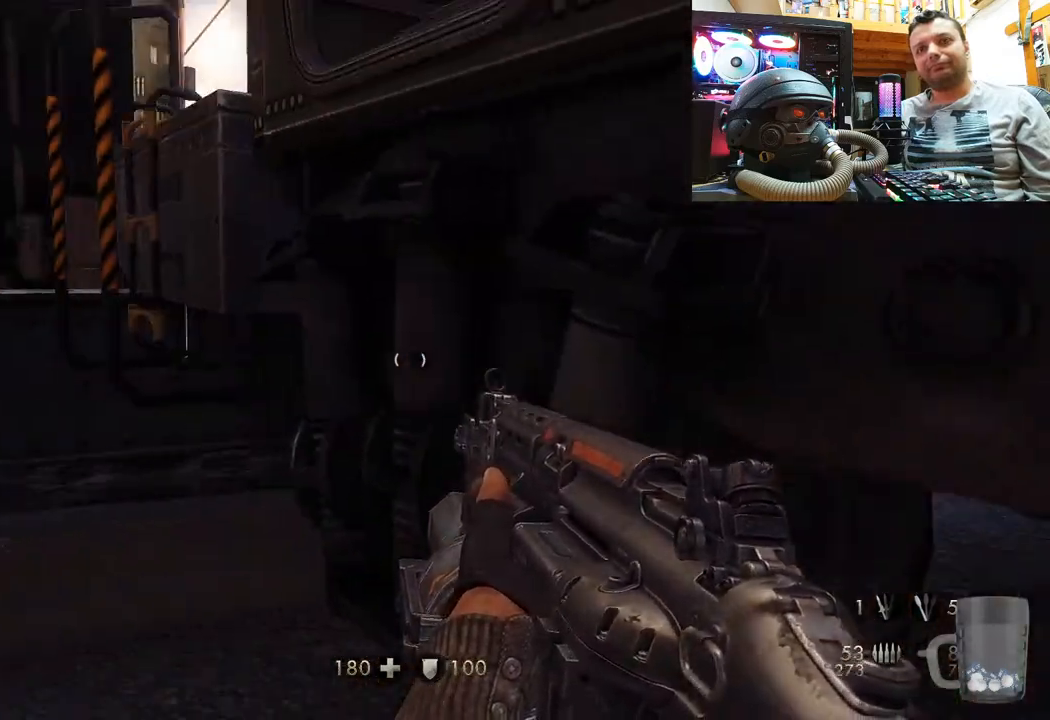
{"buttons": [], "left_stick": "up-left", "right_stick": "right", "events": [[133, "right_stick", "center"], [217, "right_stick", "right"], [267, "left_stick", "up-left"]]}
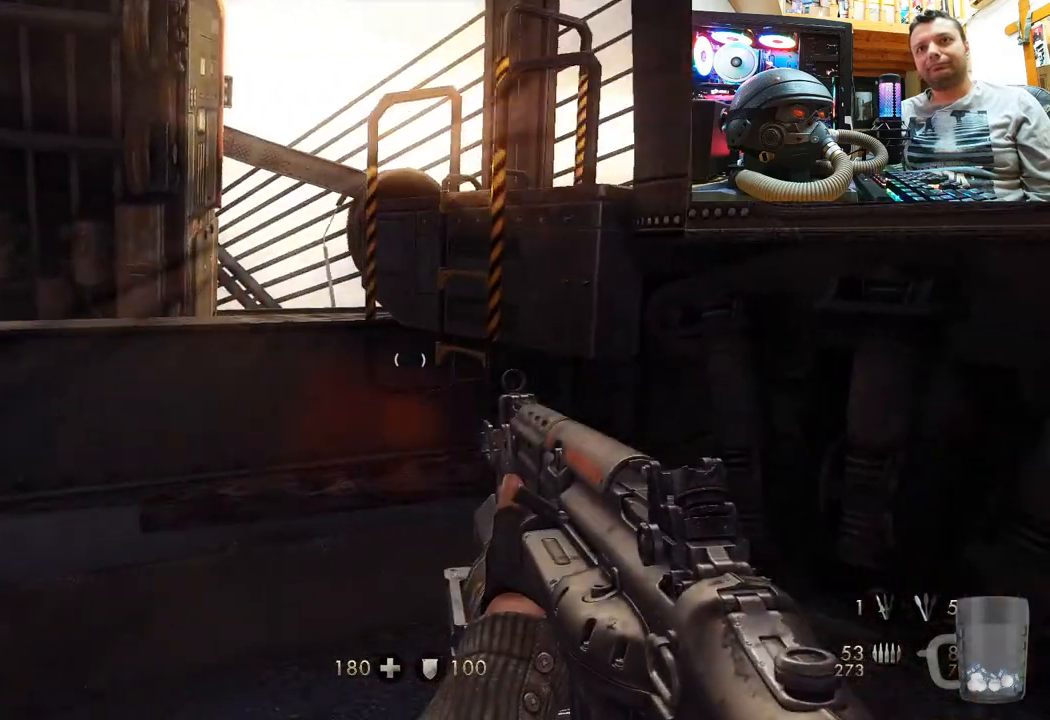
{"buttons": [], "left_stick": "up-left", "right_stick": "center", "events": [[167, "right_stick", "center"], [200, "left_stick", "left"], [217, "right_stick", "right"], [467, "right_stick", "center"], [500, "left_stick", "up-left"]]}
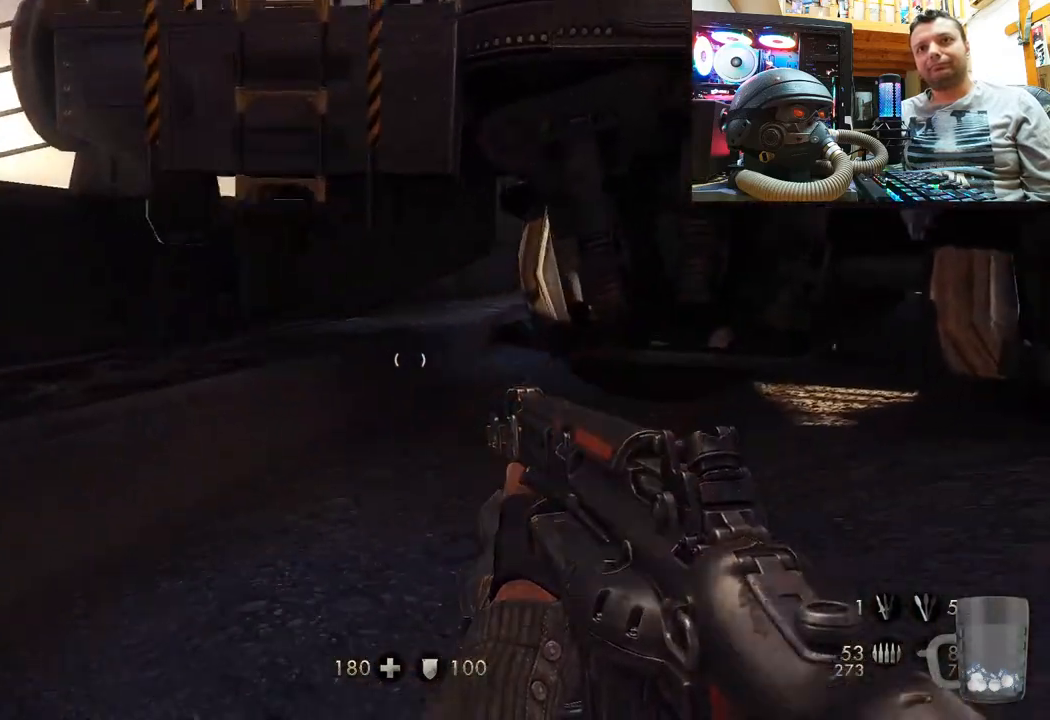
{"buttons": [], "left_stick": "up-left", "right_stick": "center", "events": [[150, "left_stick", "center"], [217, "CROSS", "down"], [233, "left_stick", "up-left"], [417, "CROSS", "up"]]}
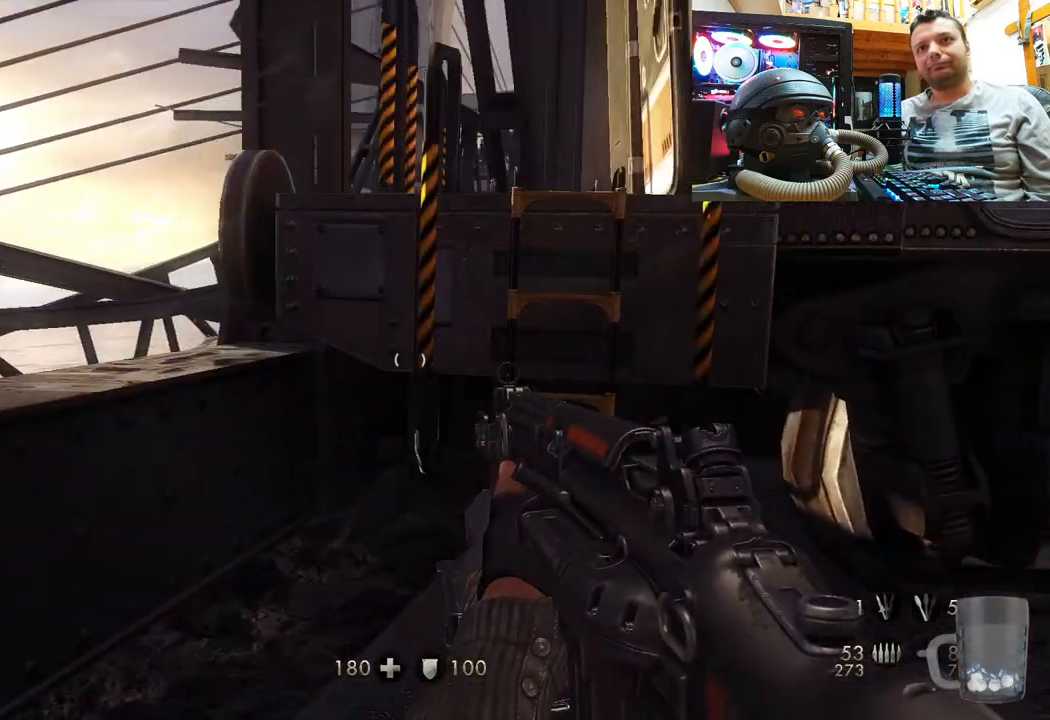
{"buttons": [], "left_stick": "up-left", "right_stick": "center", "events": [[133, "right_stick", "up-right"], [383, "right_stick", "center"]]}
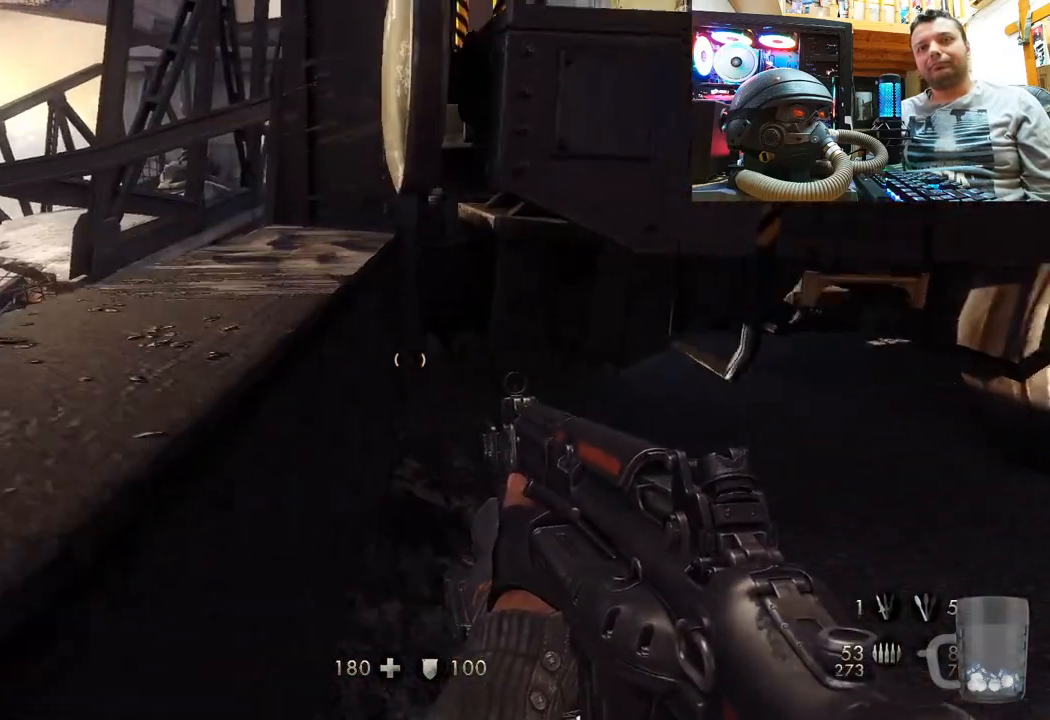
{"buttons": ["CROSS"], "left_stick": "up-left", "right_stick": "center", "events": [[83, "left_stick", "center"], [233, "CROSS", "down"], [233, "left_stick", "up-left"]]}